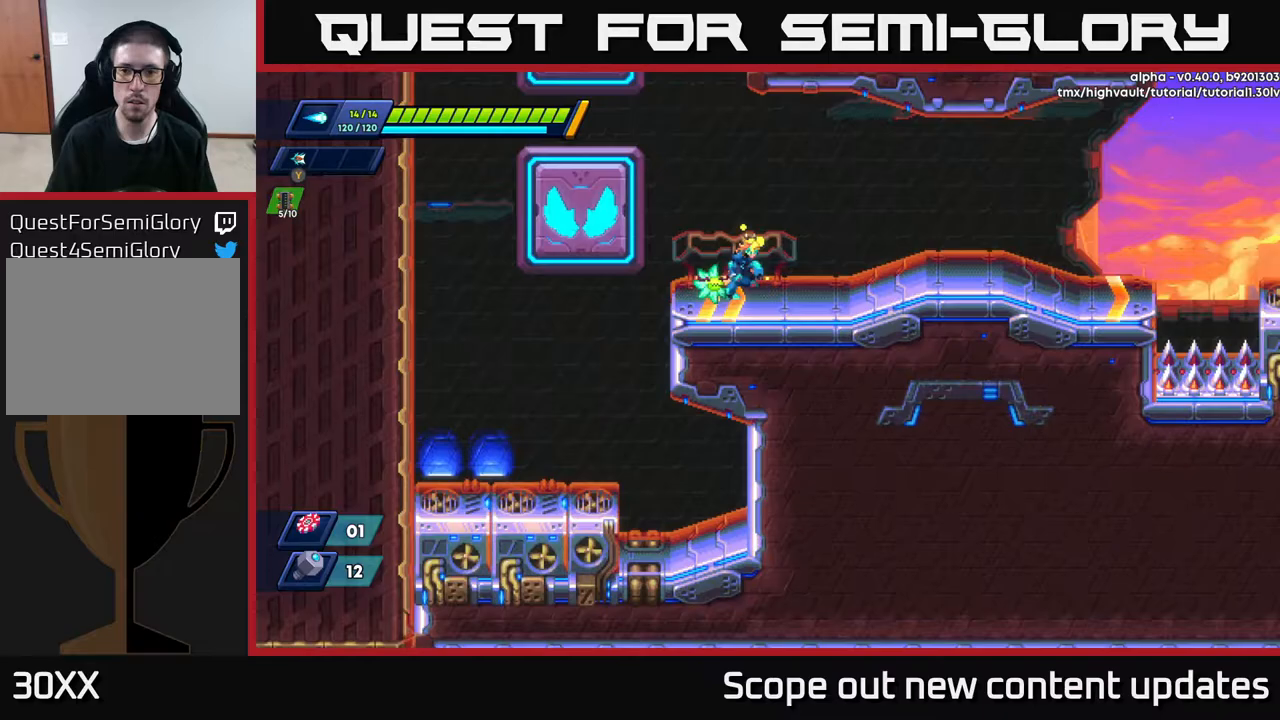
Gameplay with a controller (Xbox layout); each line is a JSON object with the inputs held at the frame after it. "events" lists button and stick changes between this image and that frame as [ms after this image, input, new state], when the widget could be followed in between.
{"buttons": ["R2", "DPAD_RIGHT"], "left_stick": "center", "right_stick": "center", "events": [[267, "R2", "down"], [350, "right_stick", "center"]]}
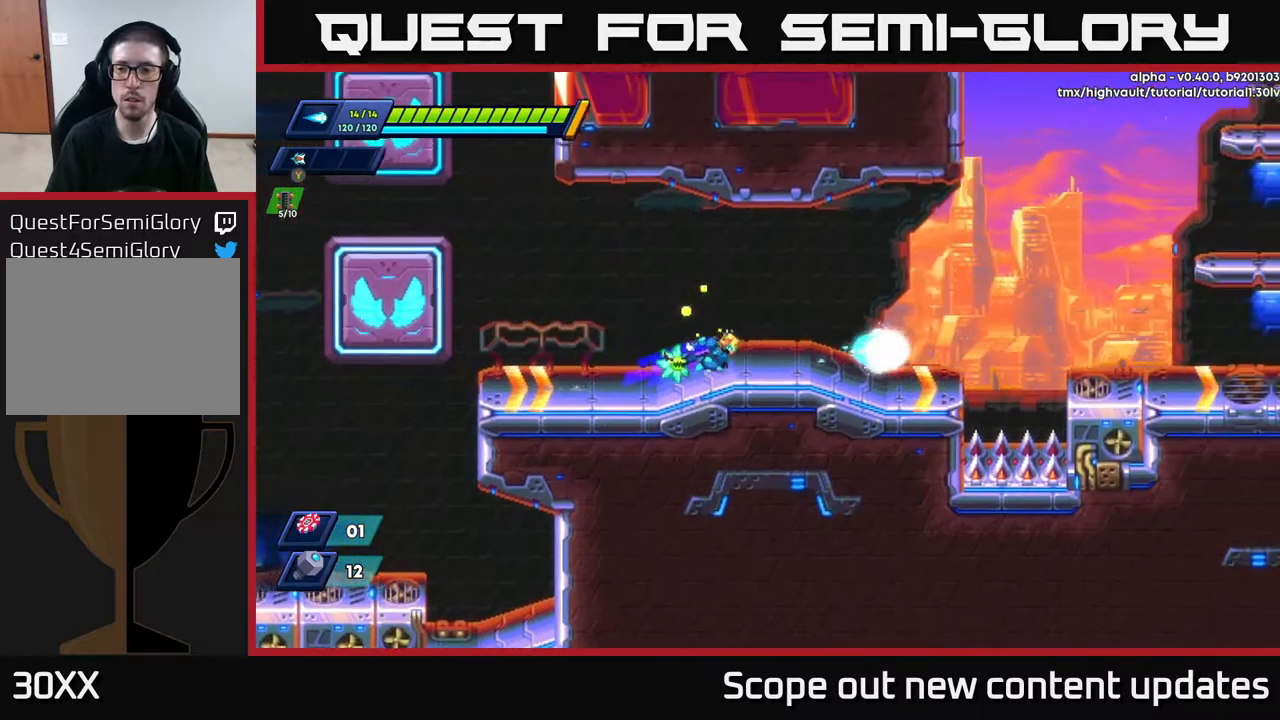
{"buttons": ["R2", "DPAD_RIGHT"], "left_stick": "center", "right_stick": "center", "events": [[100, "R2", "up"], [167, "R2", "down"]]}
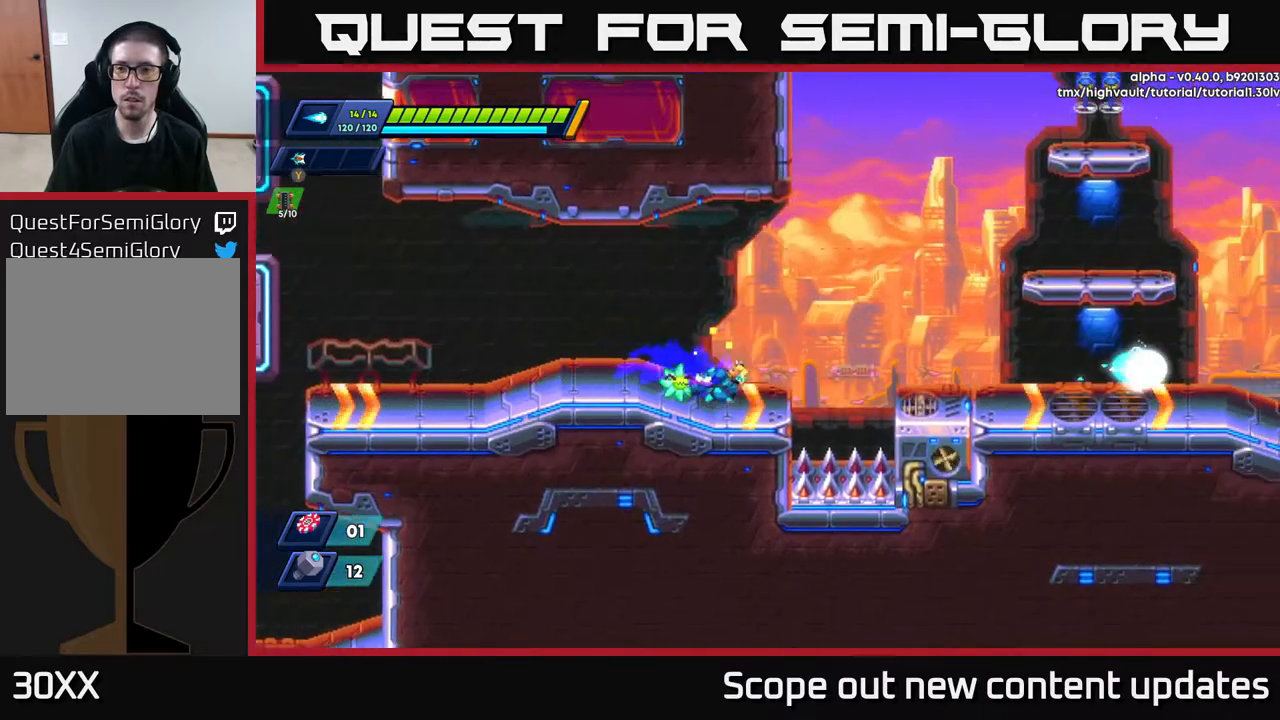
{"buttons": ["DPAD_RIGHT"], "left_stick": "center", "right_stick": "center", "events": [[50, "A", "down"], [417, "A", "up"], [433, "R2", "up"]]}
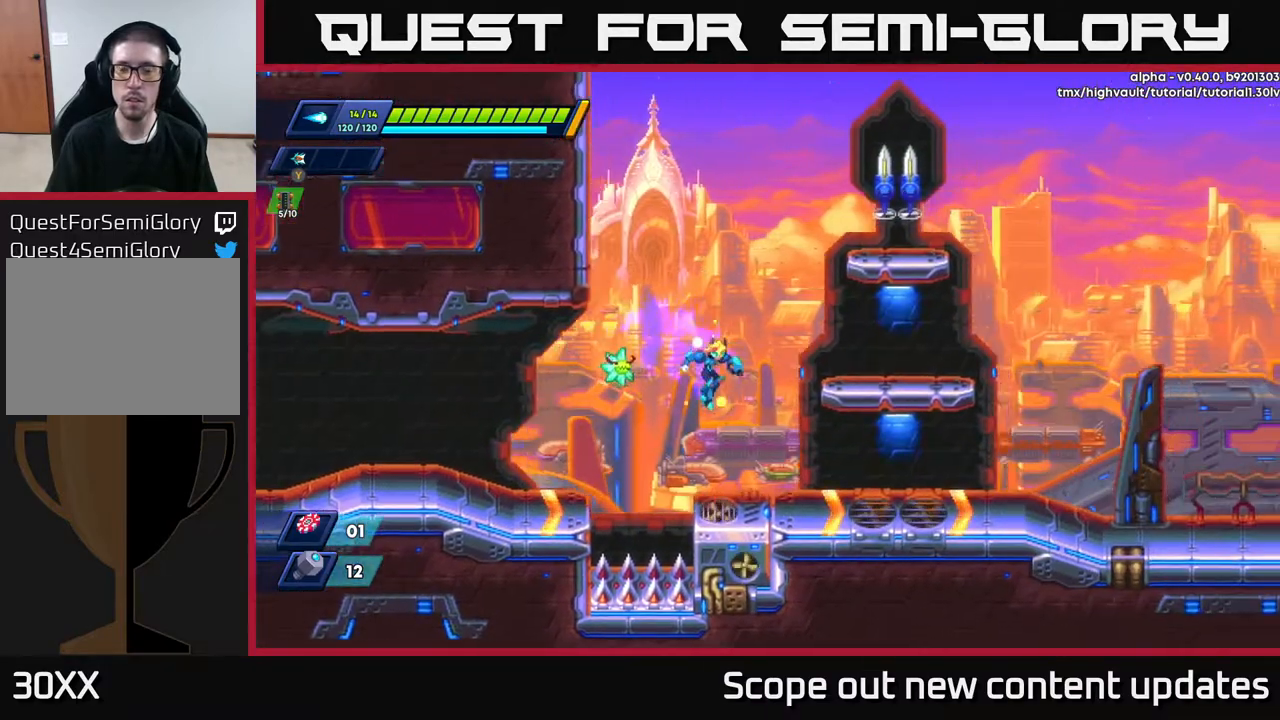
{"buttons": ["A", "DPAD_RIGHT"], "left_stick": "center", "right_stick": "center", "events": [[83, "DPAD_RIGHT", "up"], [300, "DPAD_RIGHT", "down"], [317, "A", "down"]]}
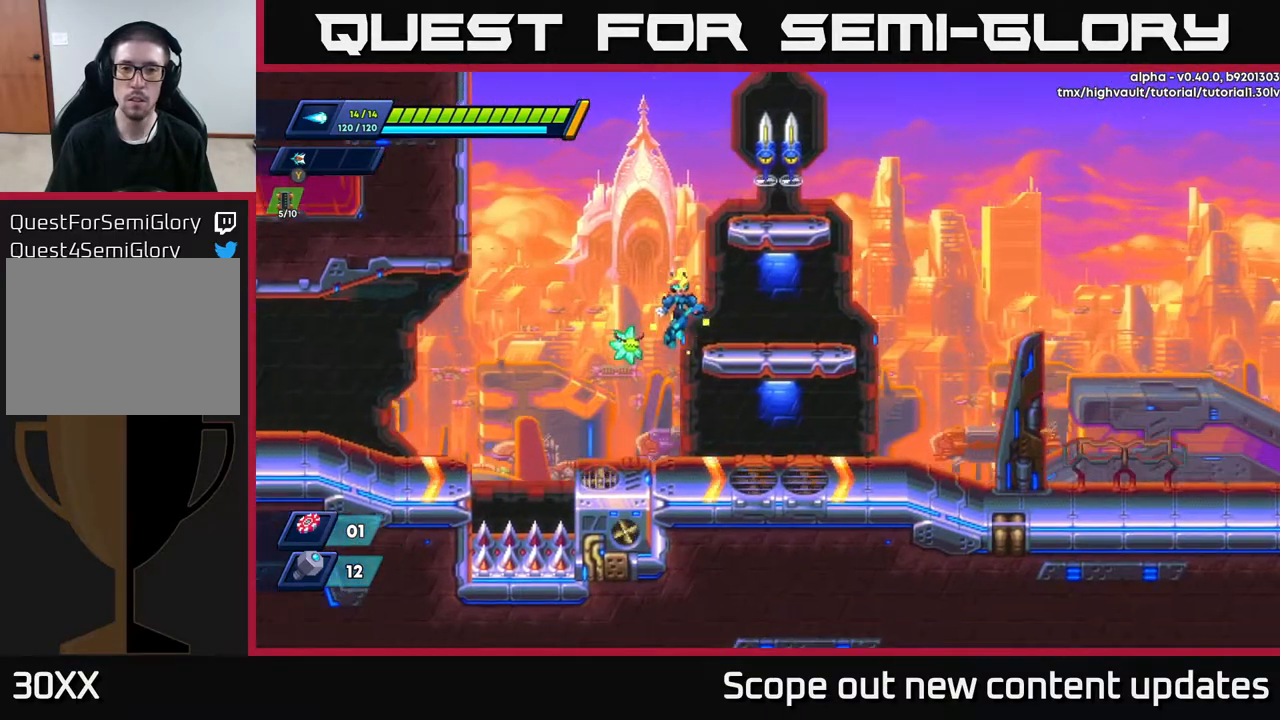
{"buttons": ["A"], "left_stick": "center", "right_stick": "center", "events": [[200, "A", "up"], [200, "DPAD_RIGHT", "up"], [250, "DPAD_LEFT", "down"], [317, "A", "down"], [467, "DPAD_LEFT", "up"]]}
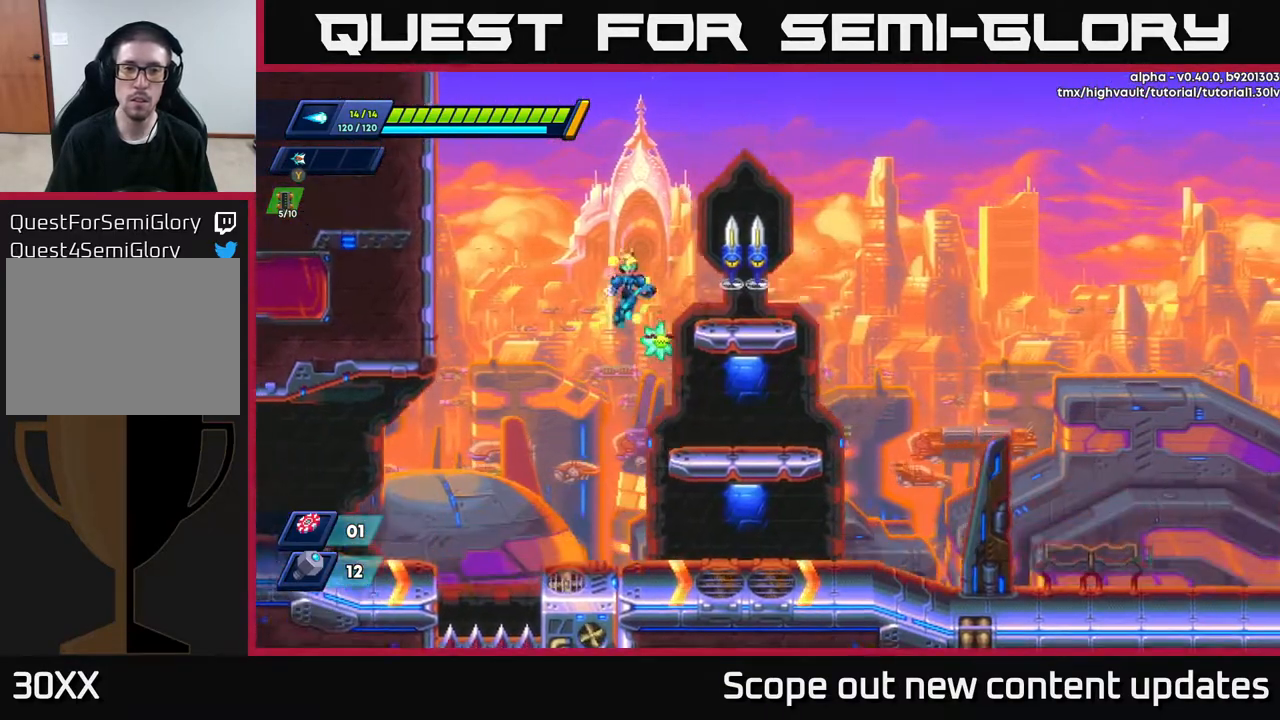
{"buttons": [], "left_stick": "center", "right_stick": "center", "events": [[33, "DPAD_RIGHT", "down"], [83, "X", "down"], [117, "A", "up"], [150, "DPAD_RIGHT", "up"], [150, "X", "up"], [200, "X", "down"], [250, "X", "up"], [283, "X", "down"], [350, "DPAD_RIGHT", "down"], [367, "X", "up"], [500, "DPAD_RIGHT", "up"]]}
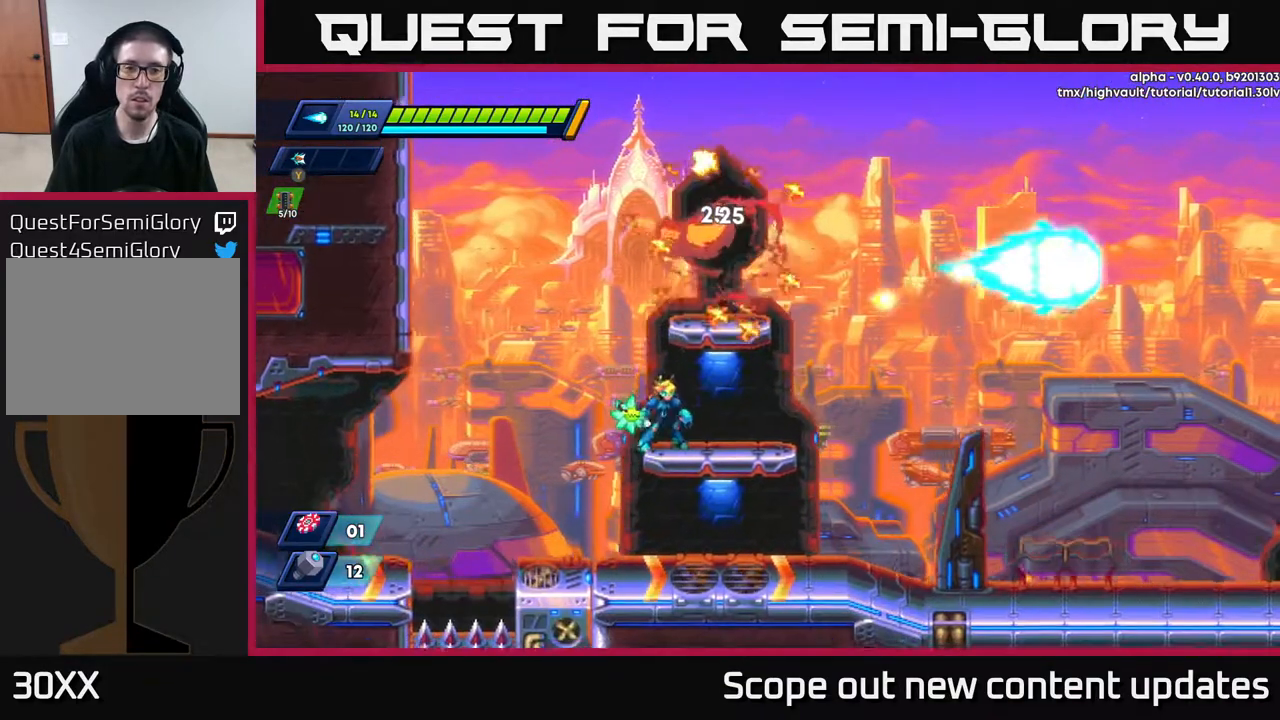
{"buttons": [], "left_stick": "center", "right_stick": "center", "events": [[50, "A", "down"], [83, "R2", "down"], [317, "DPAD_RIGHT", "down"], [400, "A", "up"], [417, "R2", "up"], [433, "DPAD_RIGHT", "up"]]}
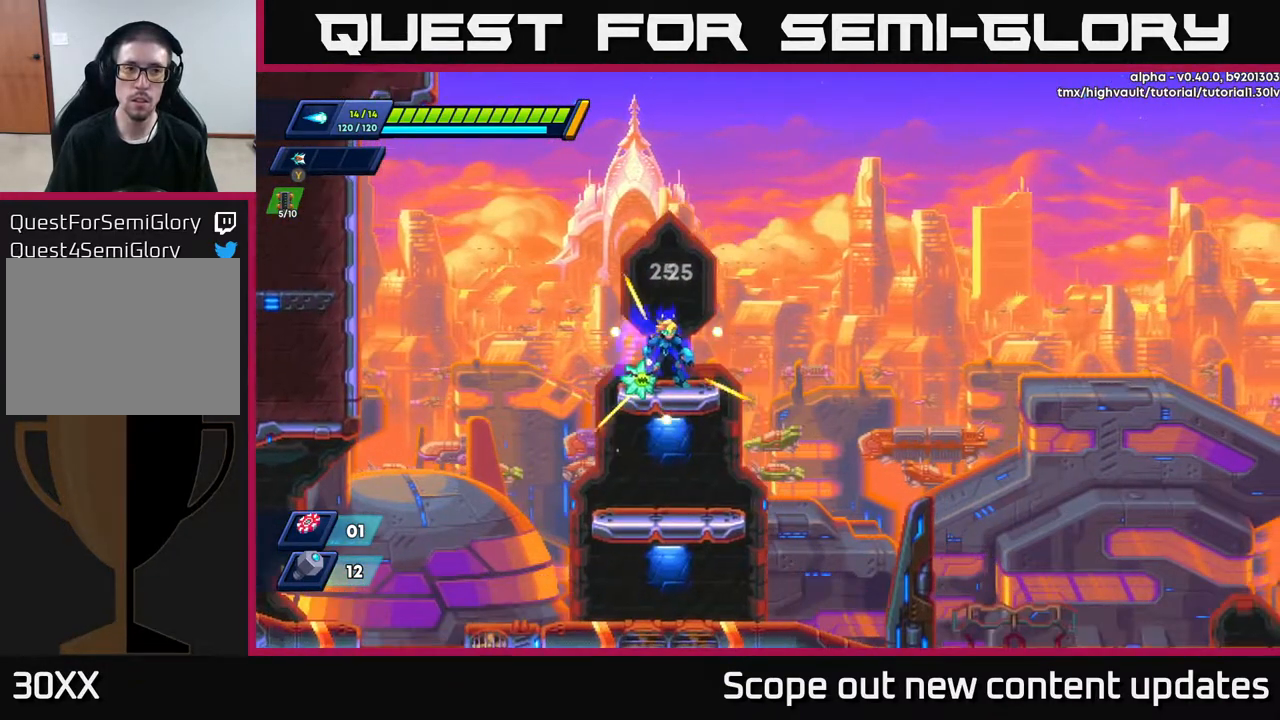
{"buttons": ["DPAD_RIGHT"], "left_stick": "center", "right_stick": "down-right", "events": [[83, "right_stick", "up-left"], [267, "right_stick", "up-right"], [283, "DPAD_RIGHT", "down"], [417, "right_stick", "down-right"]]}
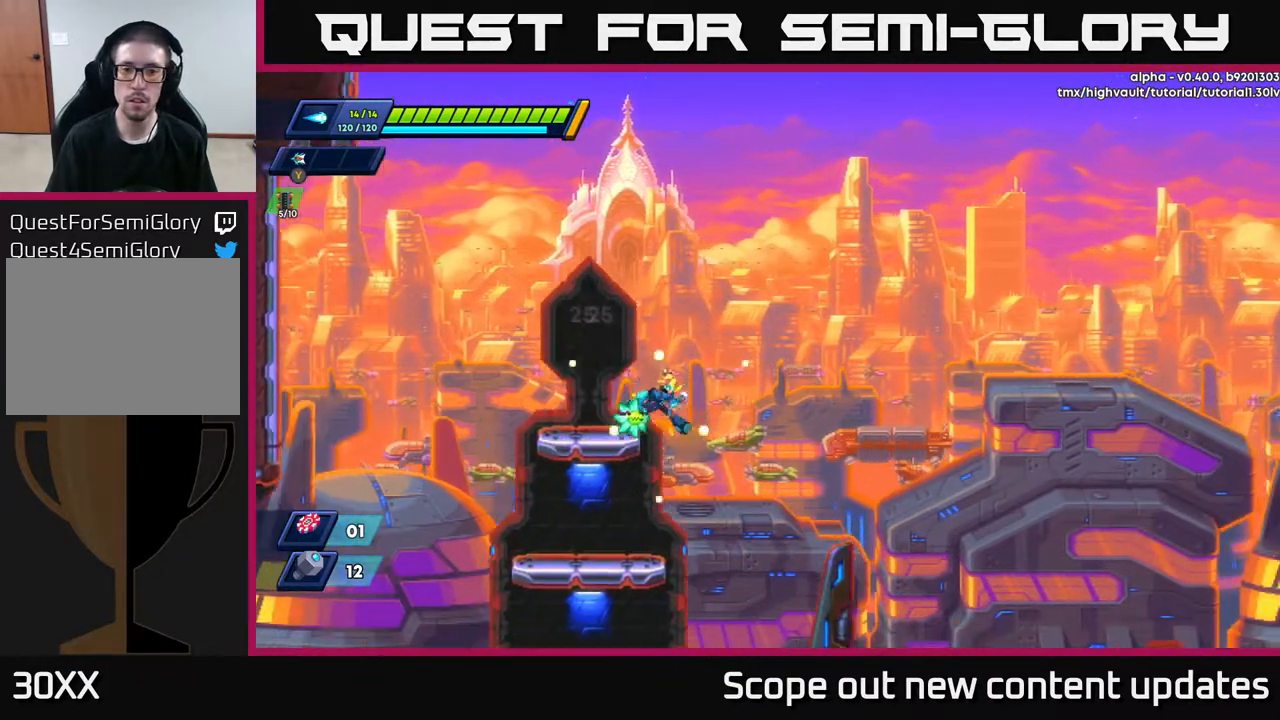
{"buttons": ["DPAD_RIGHT"], "left_stick": "center", "right_stick": "right", "events": [[233, "right_stick", "right"]]}
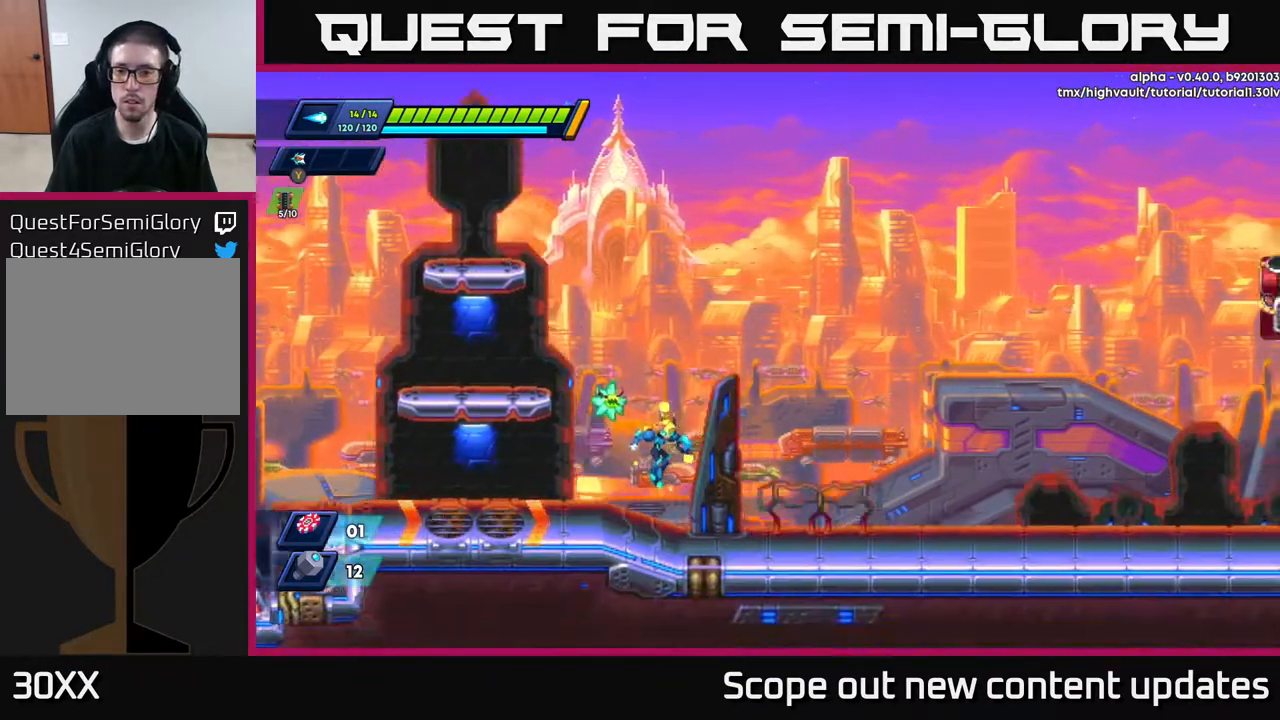
{"buttons": ["R2", "DPAD_RIGHT"], "left_stick": "center", "right_stick": "center", "events": [[117, "right_stick", "center"], [150, "R2", "down"]]}
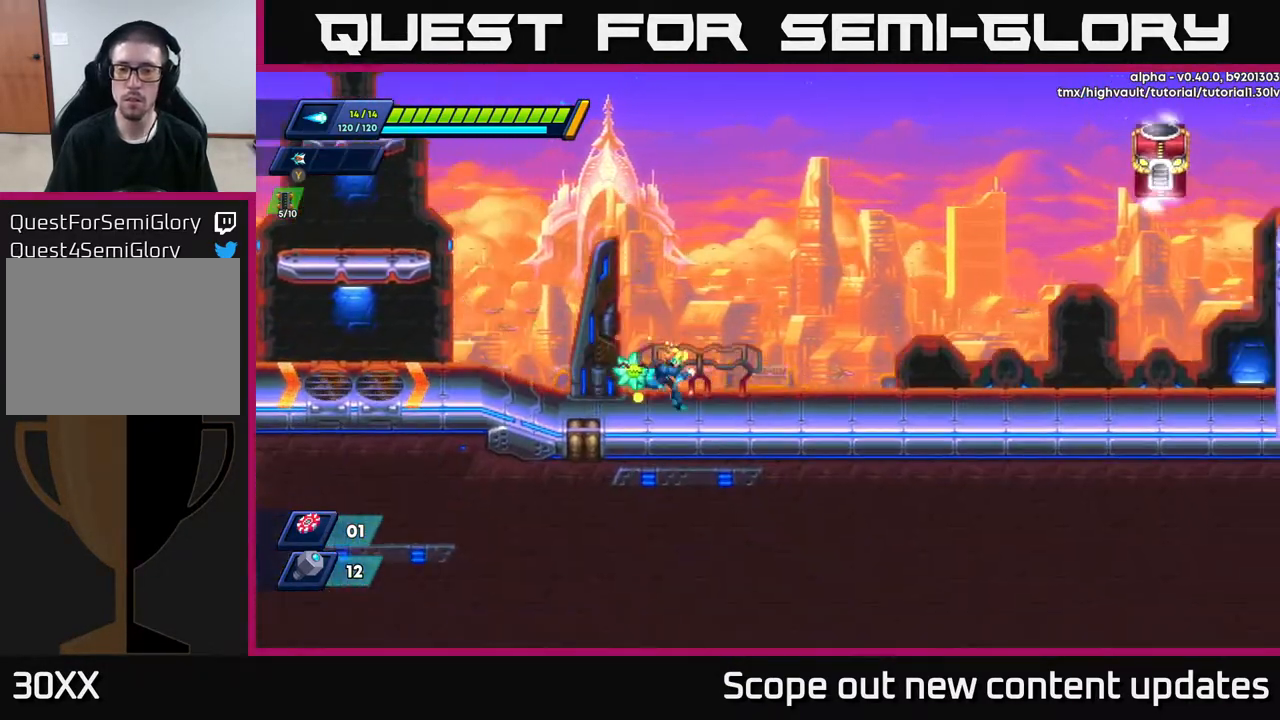
{"buttons": ["A", "R2", "DPAD_RIGHT"], "left_stick": "center", "right_stick": "center", "events": [[50, "R2", "up"], [83, "R2", "down"], [350, "A", "down"]]}
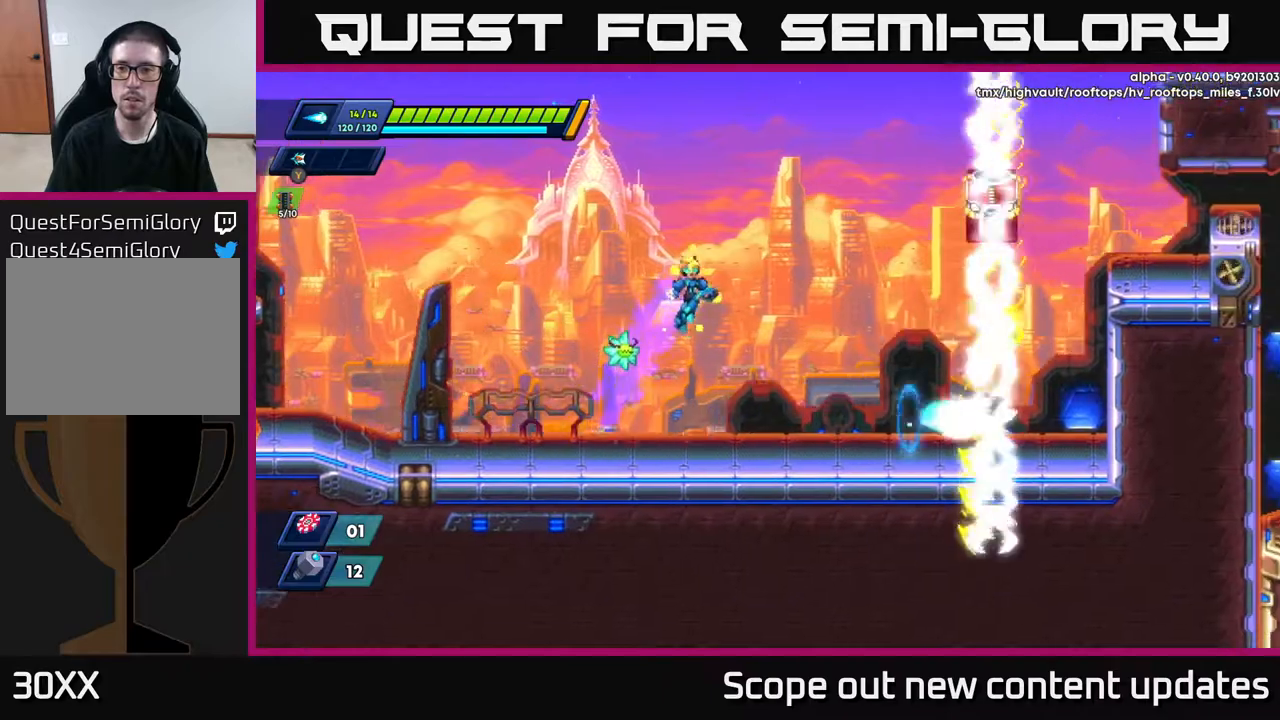
{"buttons": [], "left_stick": "center", "right_stick": "center", "events": [[183, "X", "down"], [283, "A", "up"], [283, "DPAD_RIGHT", "up"], [300, "R2", "up"], [300, "X", "up"]]}
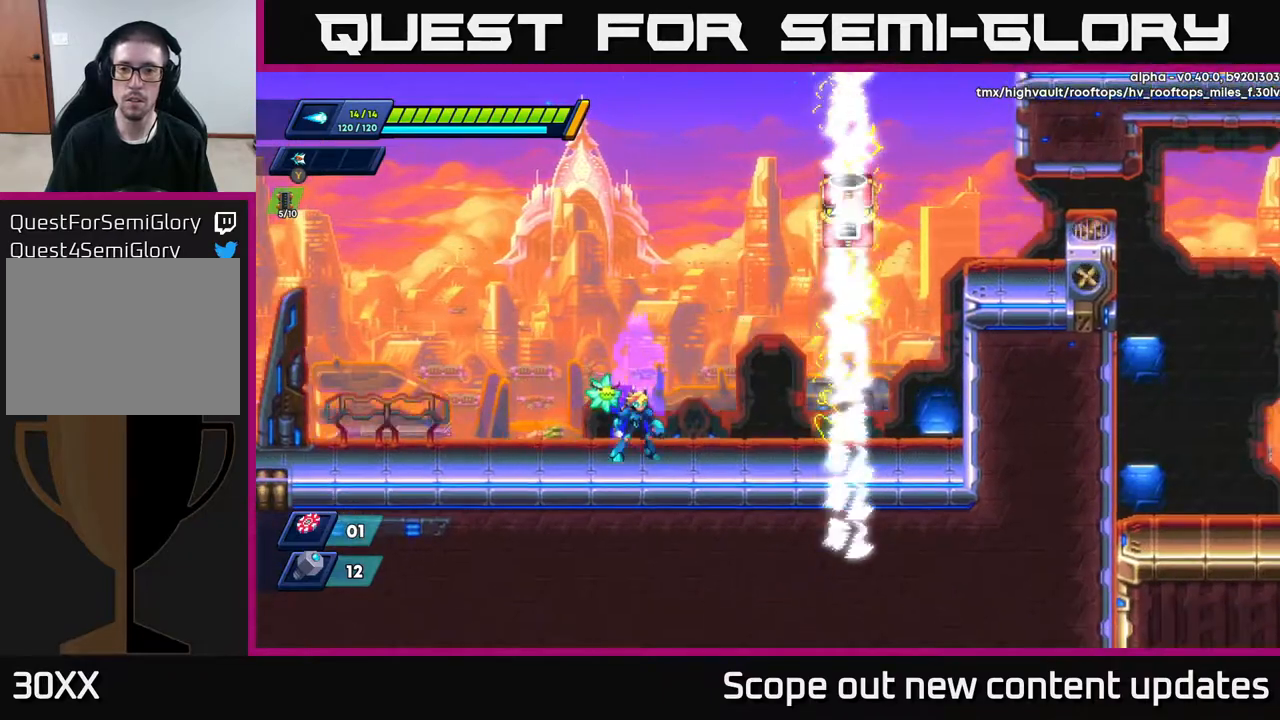
{"buttons": [], "left_stick": "center", "right_stick": "center", "events": [[117, "DPAD_RIGHT", "down"], [217, "R2", "down"], [250, "DPAD_RIGHT", "up"], [300, "R2", "up"]]}
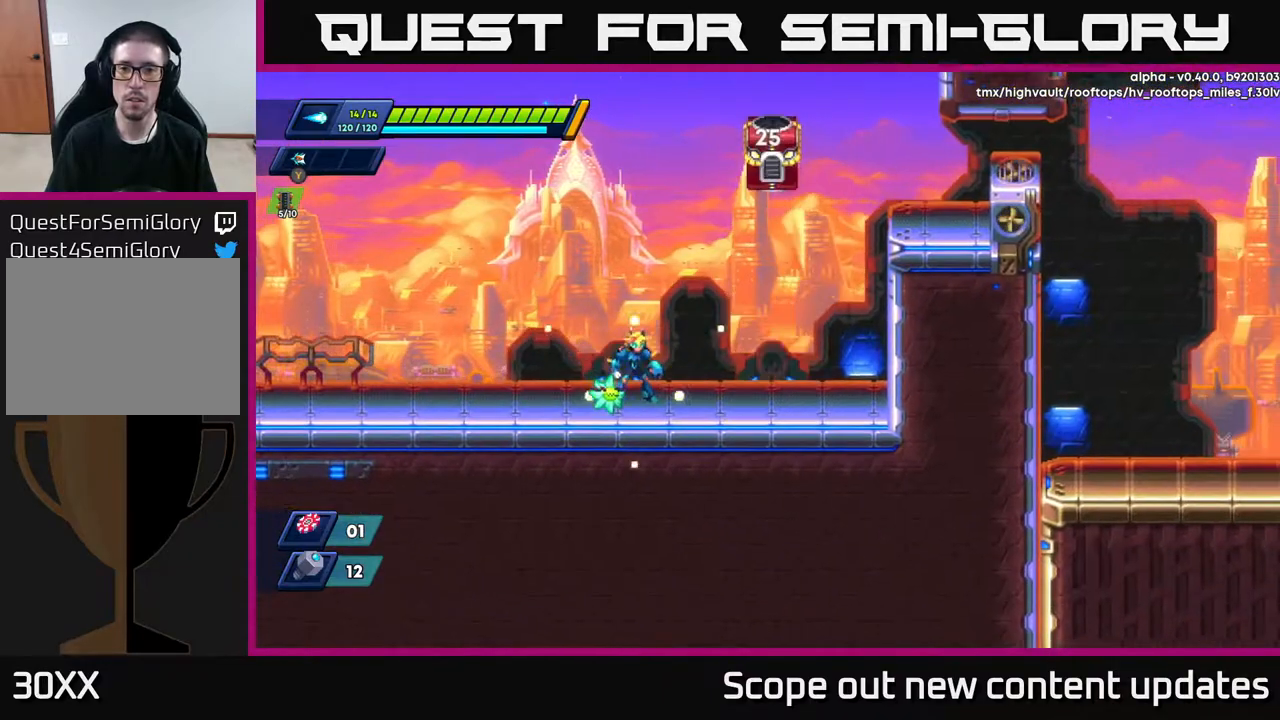
{"buttons": ["A", "R2", "DPAD_RIGHT"], "left_stick": "center", "right_stick": "center", "events": [[117, "DPAD_RIGHT", "down"], [150, "R2", "down"], [383, "A", "down"]]}
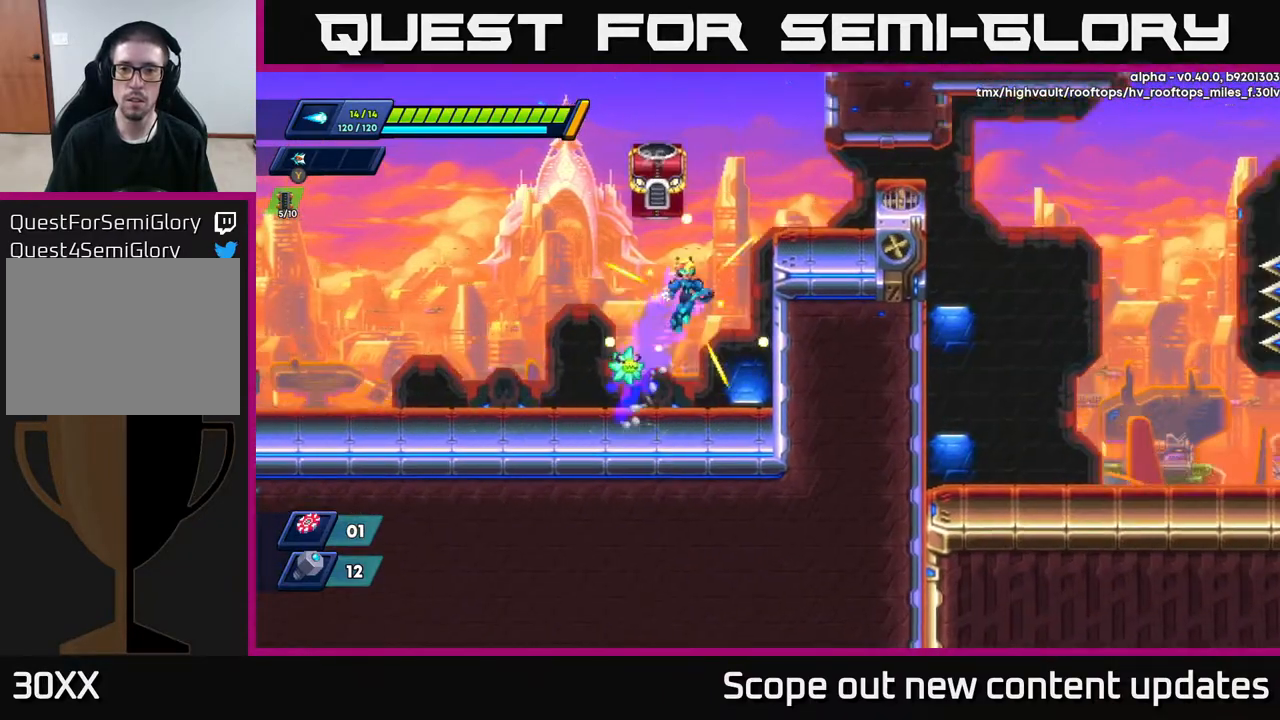
{"buttons": ["DPAD_RIGHT"], "left_stick": "center", "right_stick": "center", "events": [[100, "A", "up"], [217, "A", "down"], [450, "A", "up"], [500, "R2", "up"]]}
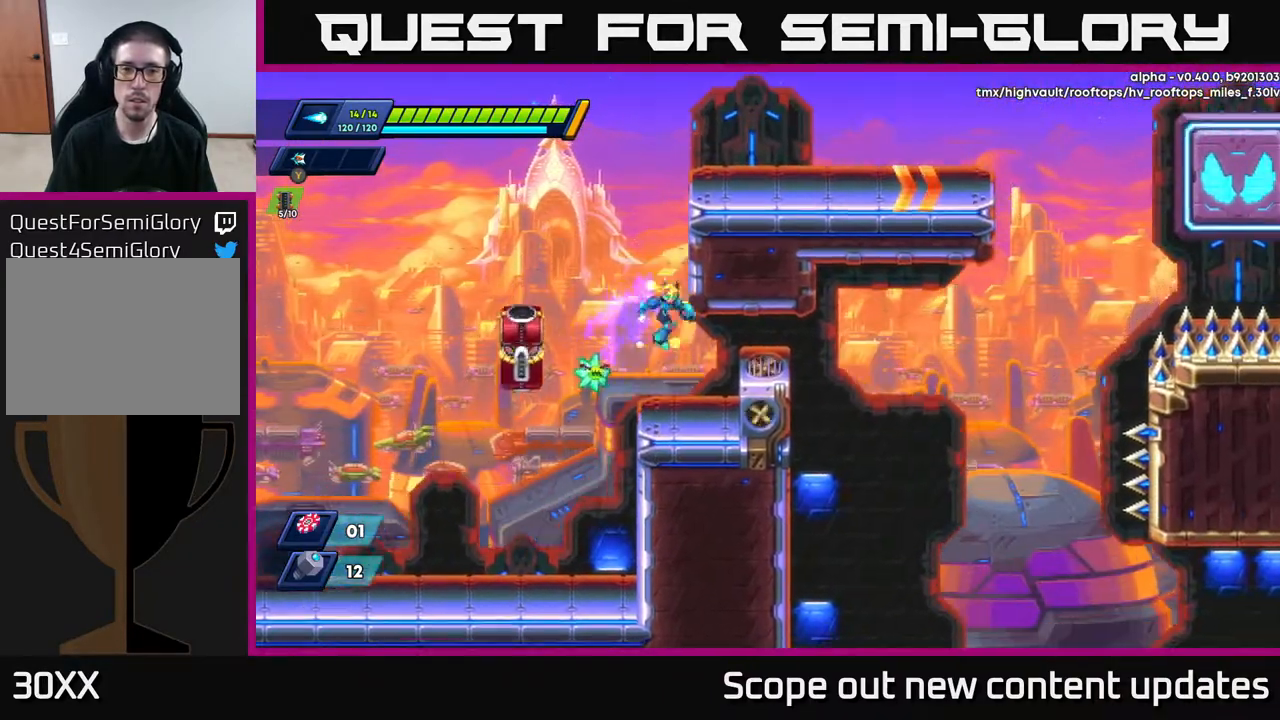
{"buttons": [], "left_stick": "center", "right_stick": "center", "events": [[67, "DPAD_RIGHT", "up"], [117, "DPAD_LEFT", "down"], [167, "DPAD_LEFT", "up"], [183, "X", "down"], [250, "X", "up"], [317, "X", "down"], [350, "X", "up"], [400, "X", "down"], [483, "X", "up"]]}
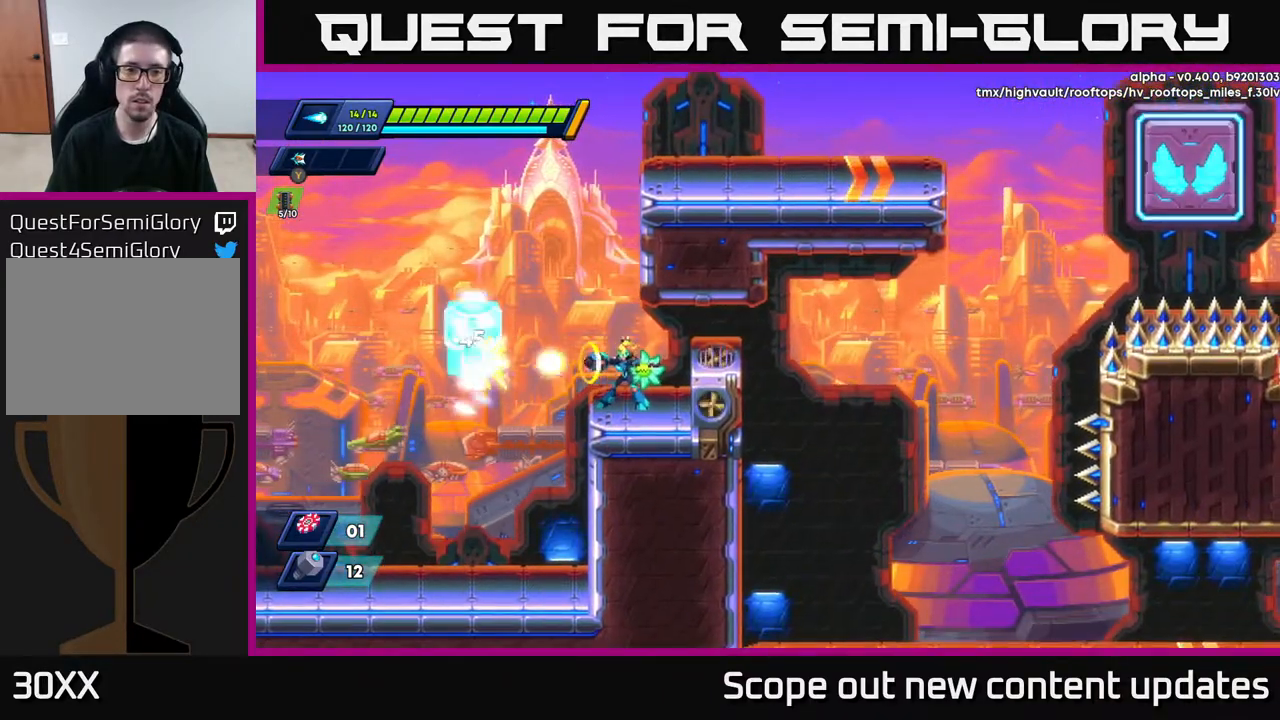
{"buttons": ["X"], "left_stick": "center", "right_stick": "center", "events": [[17, "X", "down"], [83, "X", "up"], [150, "X", "down"], [200, "X", "up"], [250, "X", "down"], [300, "X", "up"], [350, "X", "down"], [400, "X", "up"], [467, "X", "down"]]}
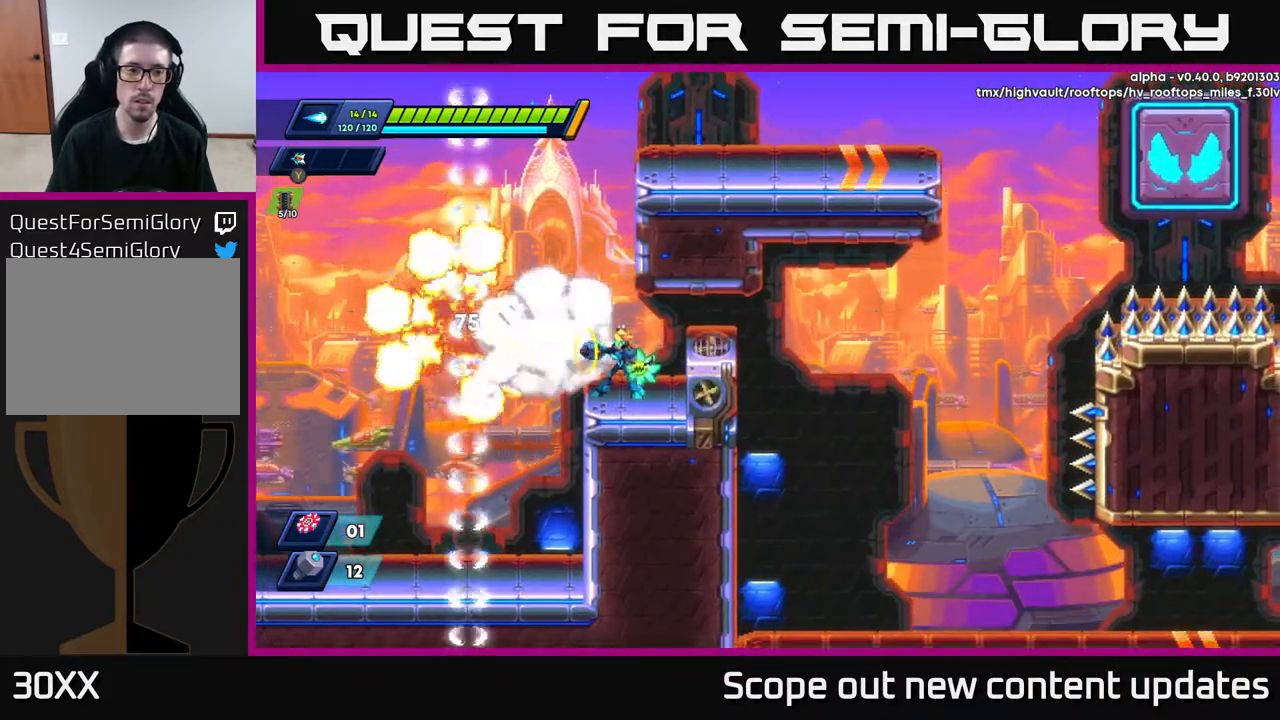
{"buttons": ["A", "R2"], "left_stick": "center", "right_stick": "center", "events": [[33, "X", "up"], [83, "X", "down"], [133, "X", "up"], [167, "X", "down"], [217, "X", "up"], [283, "X", "down"], [317, "DPAD_LEFT", "down"], [350, "X", "up"], [433, "A", "down"], [433, "R2", "down"], [483, "DPAD_LEFT", "up"]]}
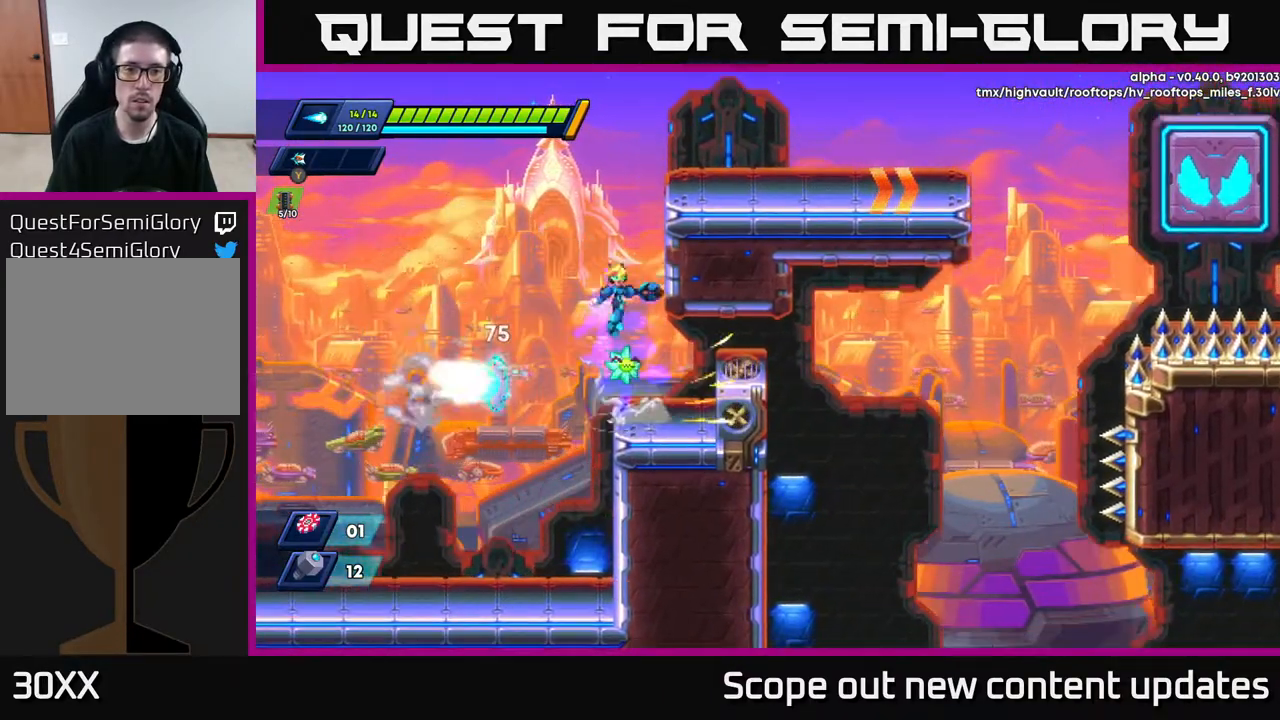
{"buttons": ["A", "R2", "DPAD_RIGHT"], "left_stick": "center", "right_stick": "center", "events": [[17, "DPAD_RIGHT", "down"], [150, "A", "up"], [200, "A", "down"]]}
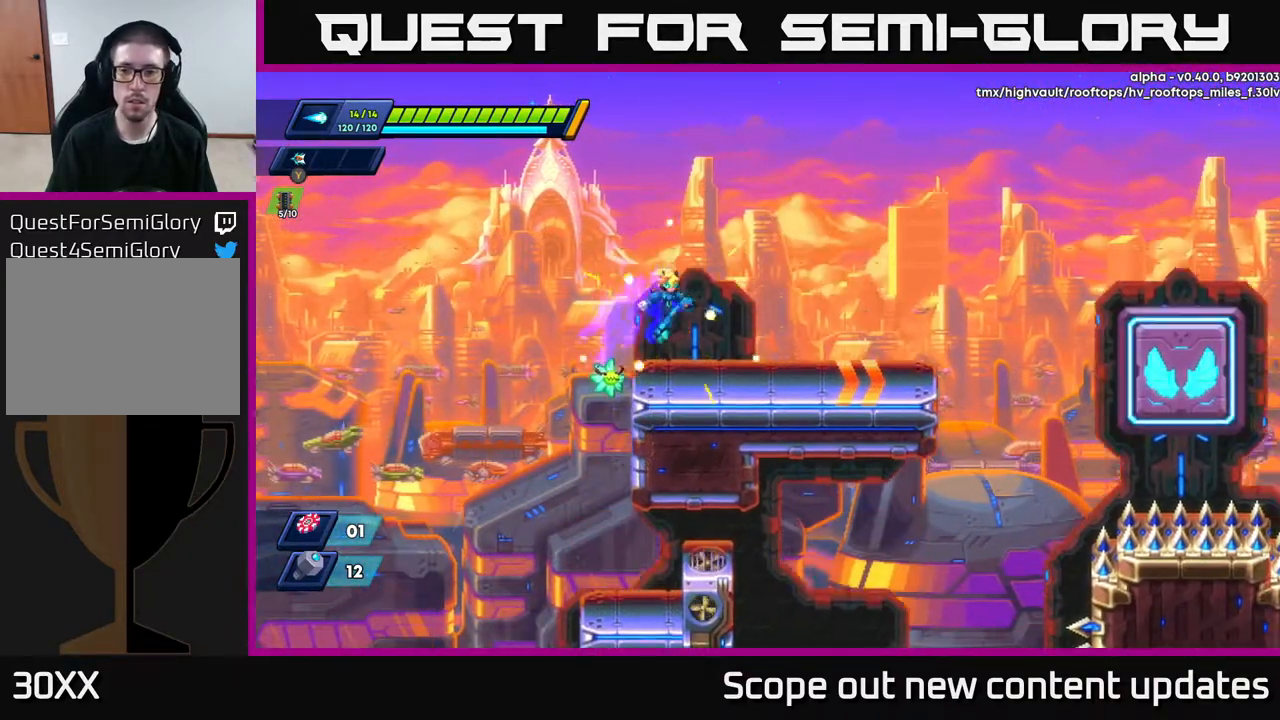
{"buttons": ["DPAD_RIGHT"], "left_stick": "center", "right_stick": "down", "events": [[50, "A", "up"], [50, "R2", "up"], [250, "R2", "down"], [383, "R2", "up"], [383, "right_stick", "down"]]}
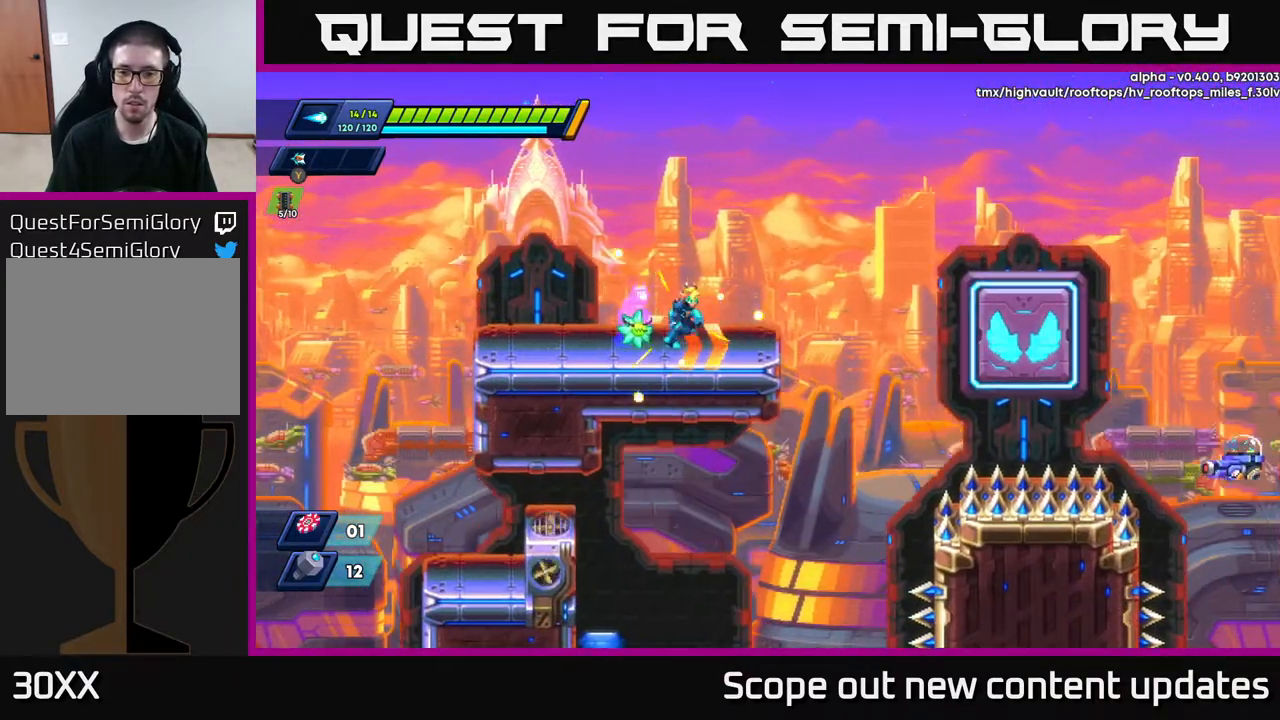
{"buttons": [], "left_stick": "center", "right_stick": "down", "events": [[217, "DPAD_RIGHT", "up"]]}
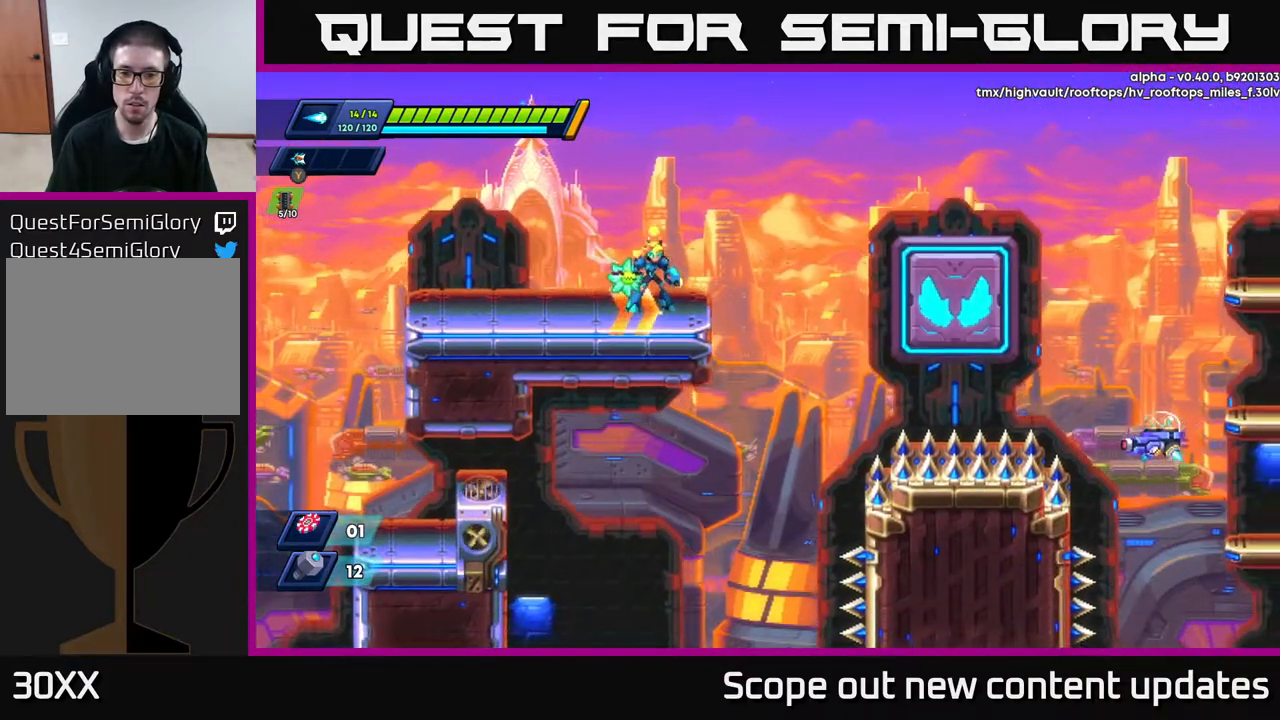
{"buttons": ["DPAD_LEFT"], "left_stick": "center", "right_stick": "down", "events": [[150, "DPAD_RIGHT", "down"], [383, "DPAD_RIGHT", "up"], [467, "DPAD_LEFT", "down"]]}
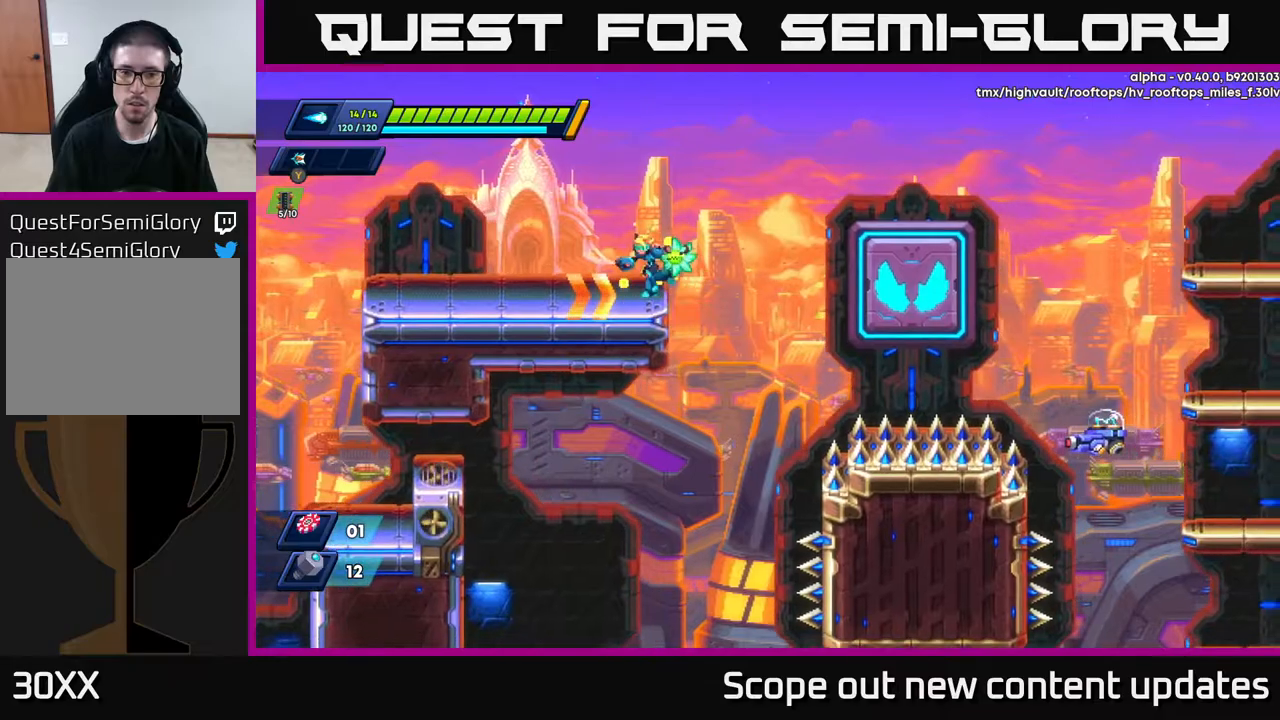
{"buttons": [], "left_stick": "center", "right_stick": "down", "events": [[150, "DPAD_LEFT", "up"]]}
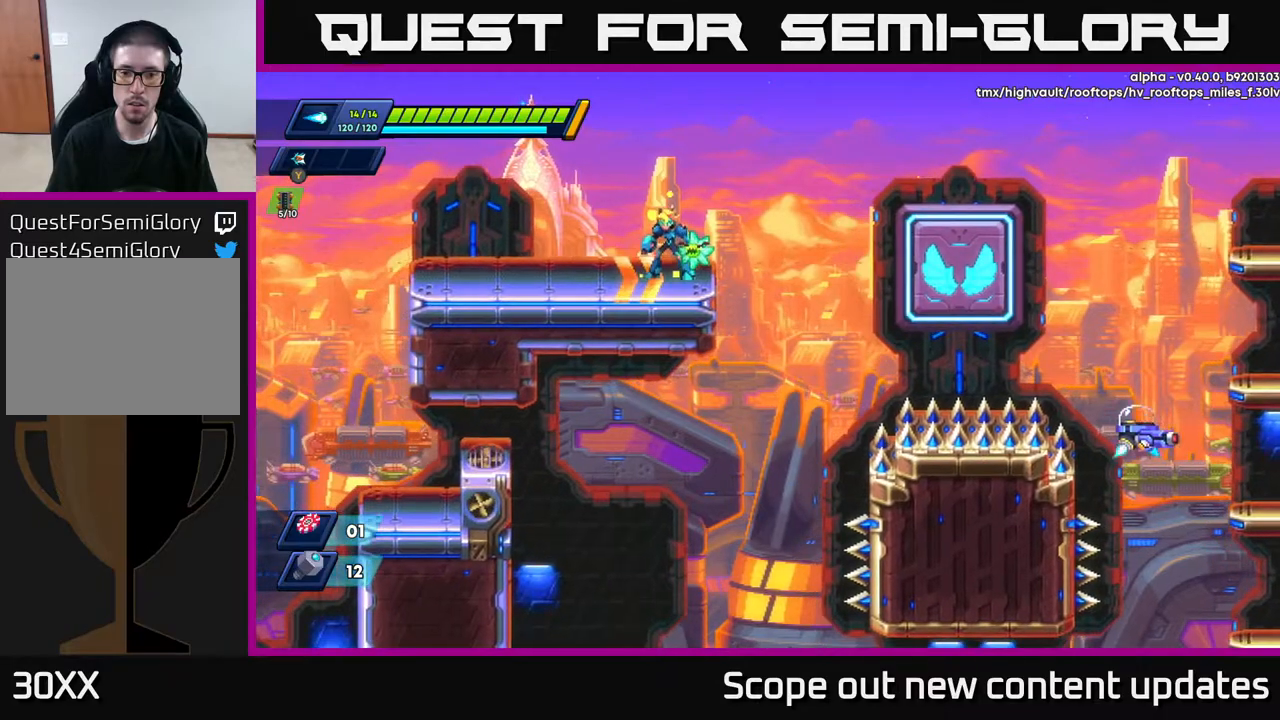
{"buttons": ["A", "R2", "DPAD_RIGHT"], "left_stick": "center", "right_stick": "center", "events": [[333, "DPAD_RIGHT", "down"], [333, "right_stick", "center"], [367, "R2", "down"], [417, "A", "down"]]}
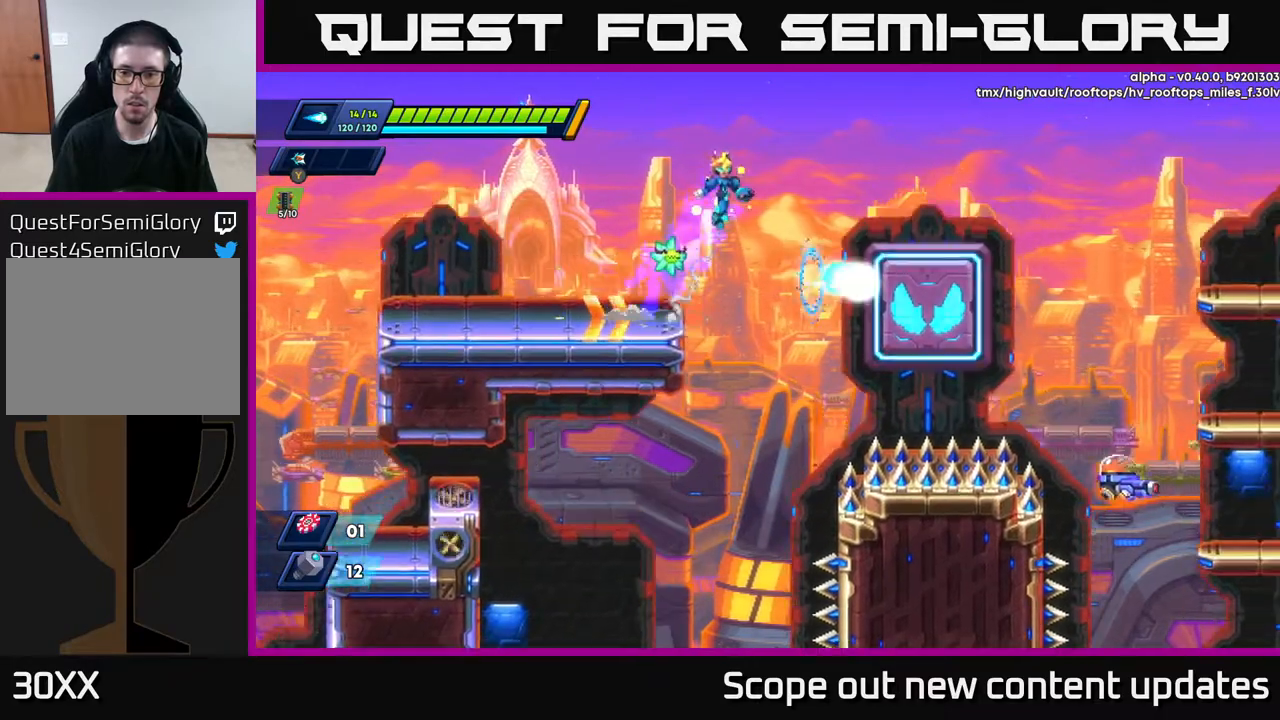
{"buttons": ["R2", "DPAD_RIGHT"], "left_stick": "center", "right_stick": "center", "events": [[150, "A", "up"]]}
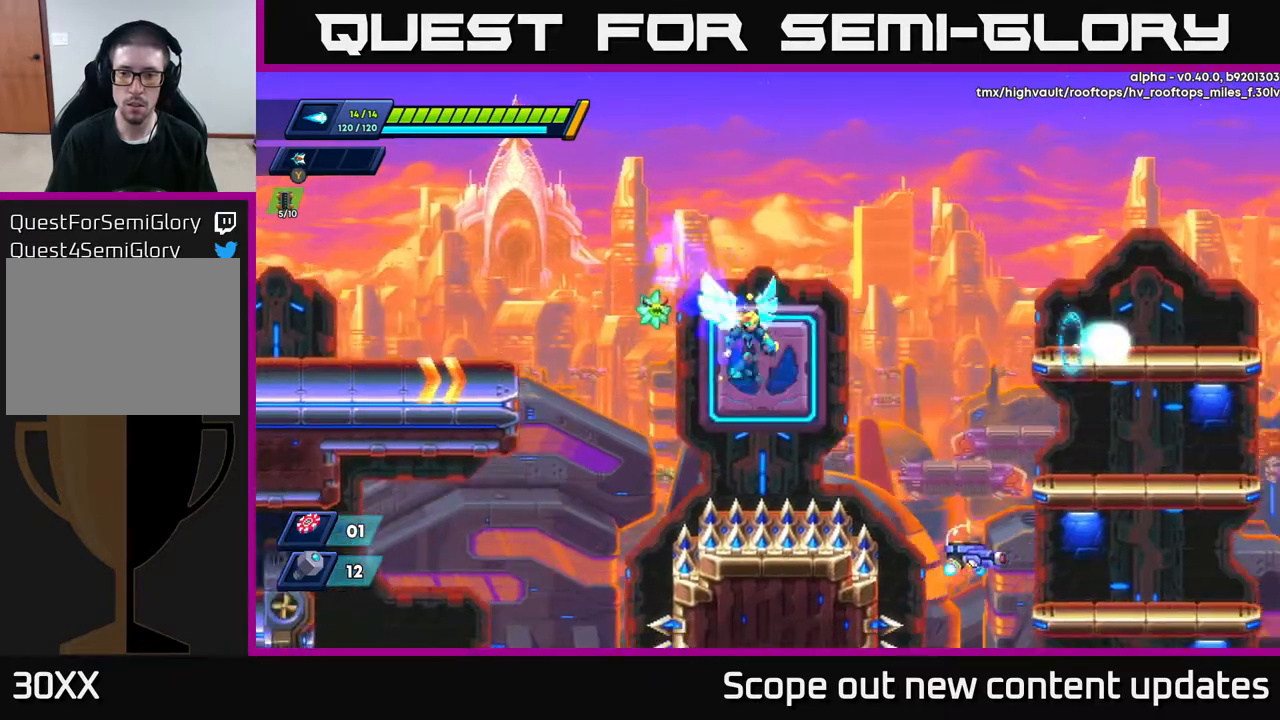
{"buttons": ["R2", "DPAD_RIGHT"], "left_stick": "center", "right_stick": "center", "events": [[50, "A", "down"], [267, "A", "up"]]}
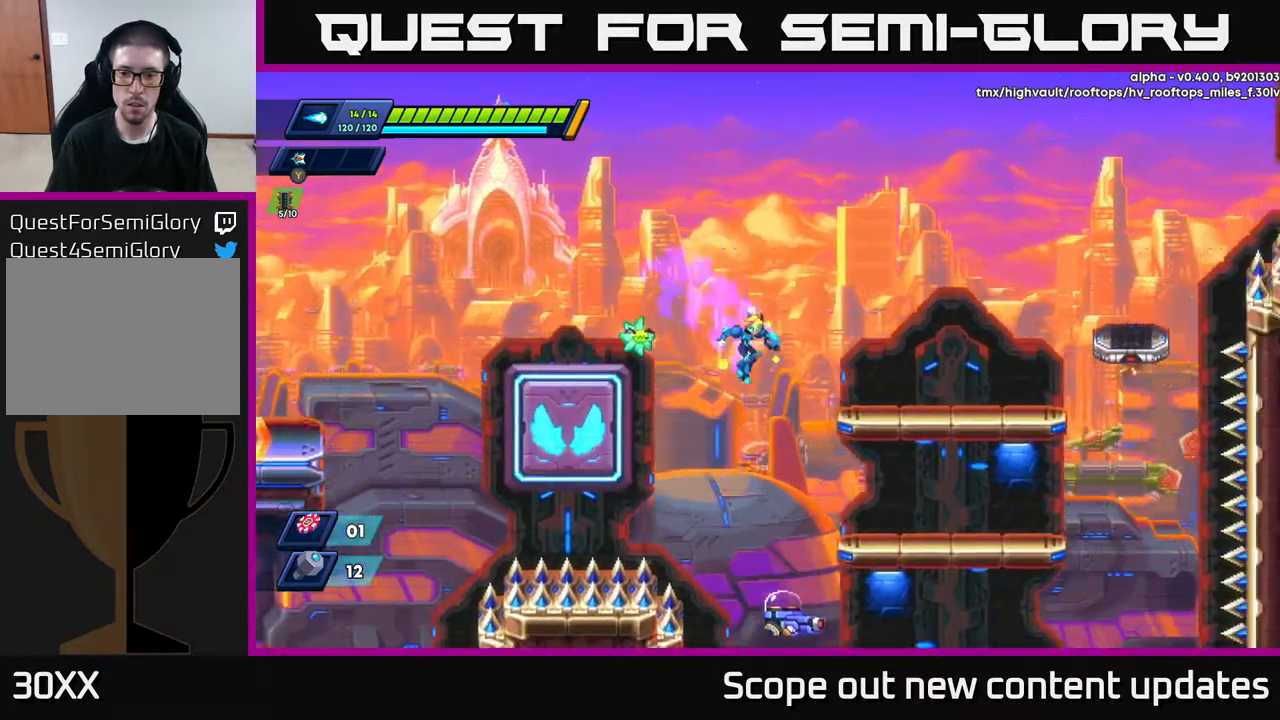
{"buttons": ["DPAD_DOWN", "DPAD_RIGHT"], "left_stick": "center", "right_stick": "center", "events": [[367, "DPAD_DOWN", "down"], [383, "R2", "up"], [400, "DPAD_RIGHT", "up"], [417, "A", "down"], [467, "A", "up"], [467, "DPAD_RIGHT", "down"]]}
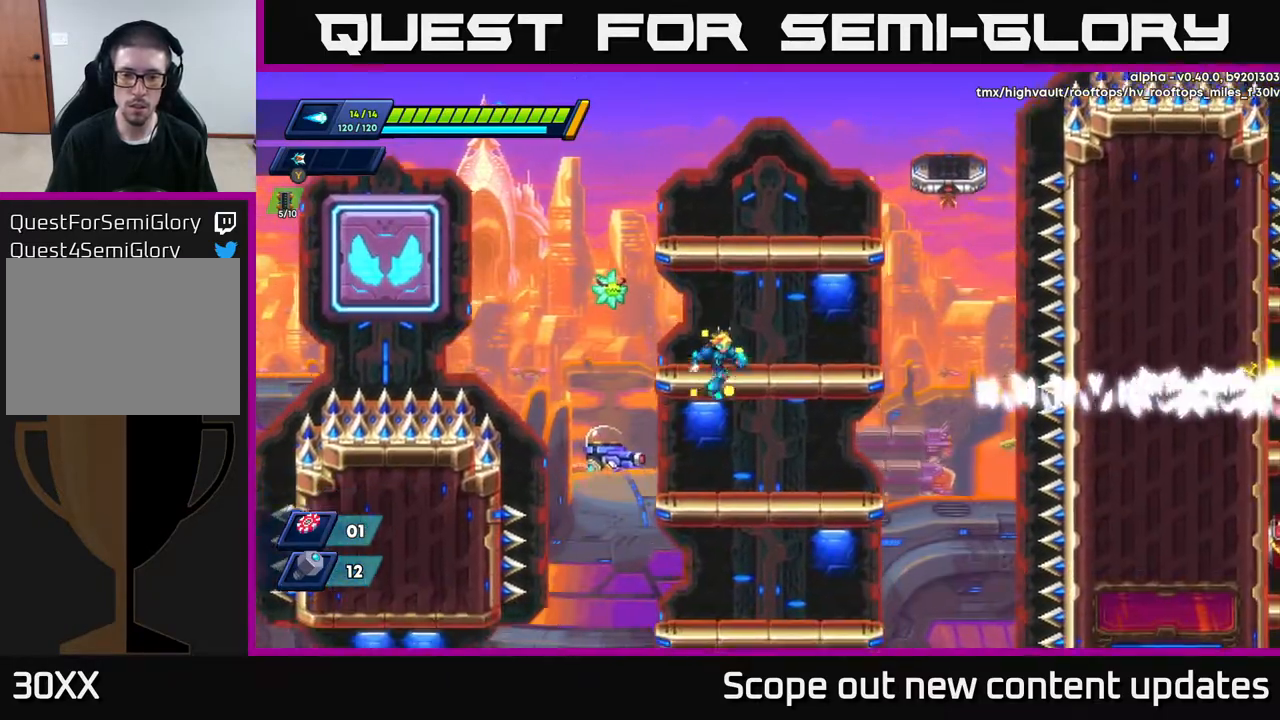
{"buttons": ["X", "DPAD_RIGHT"], "left_stick": "center", "right_stick": "center", "events": [[217, "DPAD_DOWN", "up"], [217, "DPAD_RIGHT", "up"], [250, "DPAD_LEFT", "down"], [300, "DPAD_LEFT", "up"], [300, "X", "down"], [317, "X", "up"], [367, "X", "down"], [417, "X", "up"], [467, "X", "down"], [483, "DPAD_RIGHT", "down"]]}
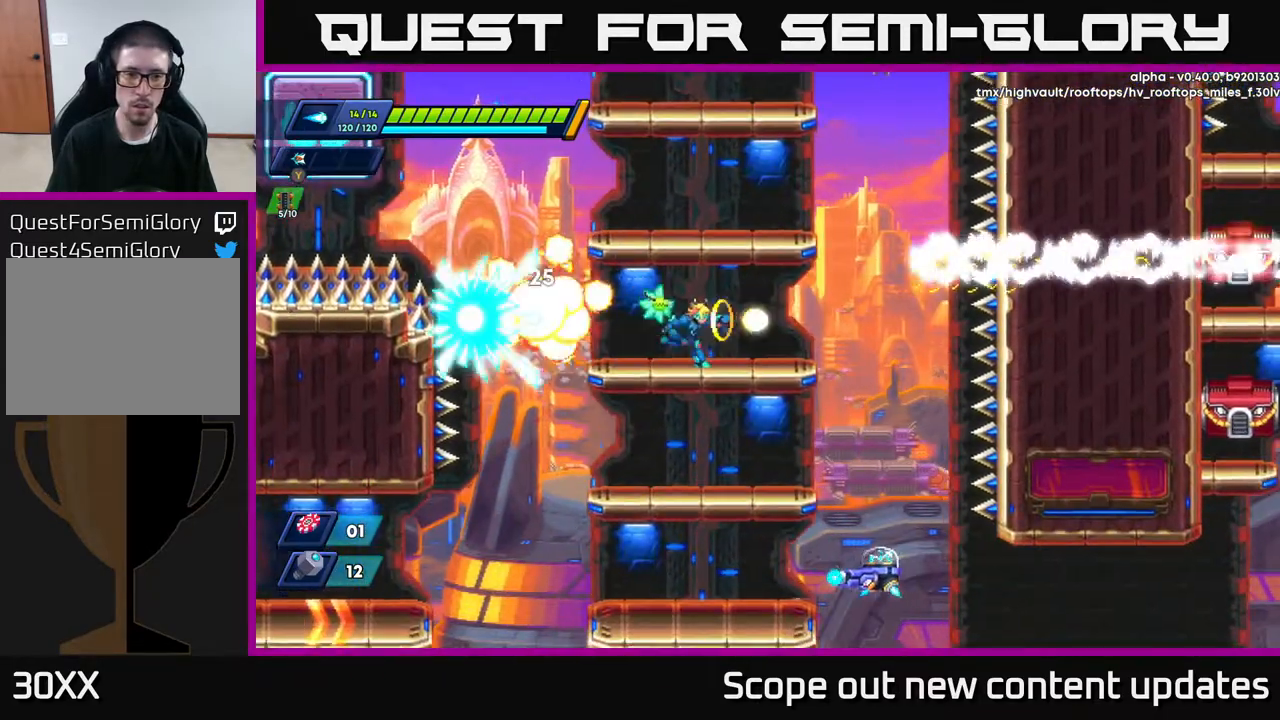
{"buttons": ["DPAD_LEFT"], "left_stick": "center", "right_stick": "center", "events": [[17, "X", "up"], [150, "DPAD_DOWN", "down"], [183, "DPAD_RIGHT", "up"], [233, "A", "down"], [300, "A", "up"], [300, "DPAD_DOWN", "up"], [350, "DPAD_LEFT", "down"]]}
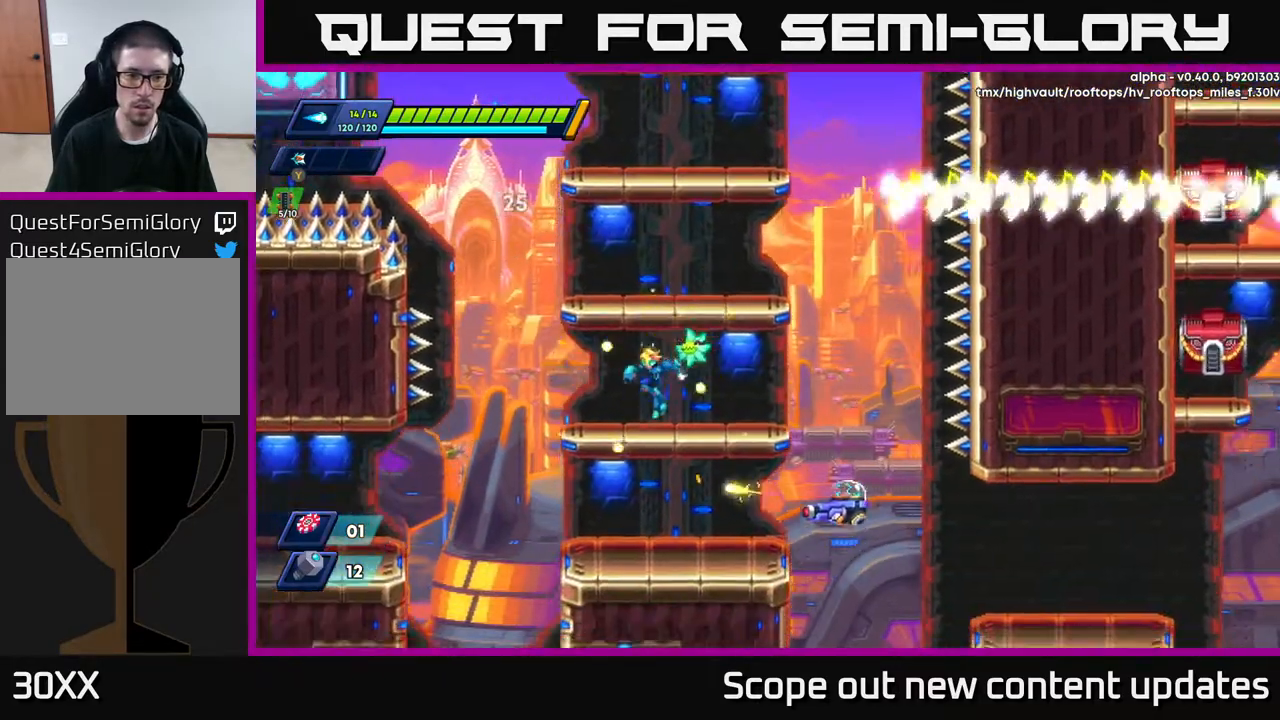
{"buttons": ["DPAD_LEFT"], "left_stick": "center", "right_stick": "center", "events": [[83, "DPAD_DOWN", "down"], [83, "DPAD_LEFT", "up"], [150, "A", "down"], [200, "DPAD_DOWN", "up"], [217, "A", "up"], [217, "DPAD_LEFT", "down"]]}
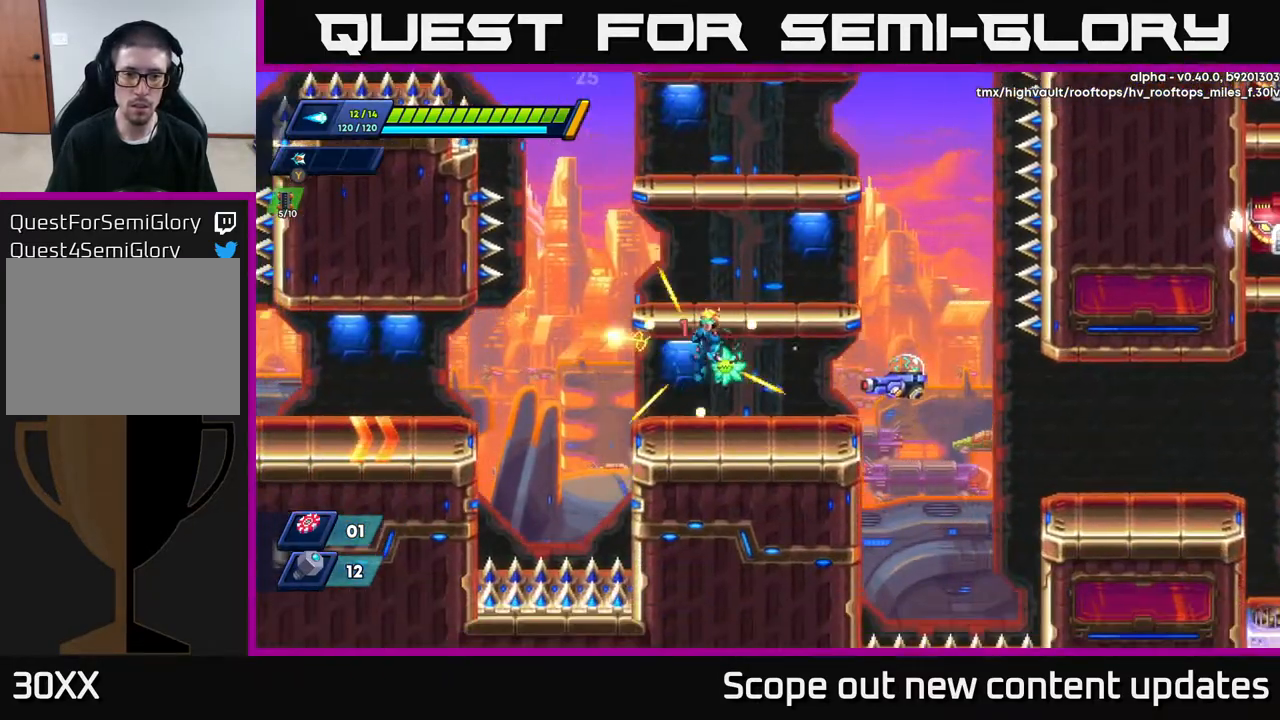
{"buttons": ["X"], "left_stick": "center", "right_stick": "center", "events": [[17, "DPAD_LEFT", "up"], [50, "DPAD_RIGHT", "down"], [150, "DPAD_RIGHT", "up"], [233, "DPAD_RIGHT", "down"], [317, "X", "down"], [350, "X", "up"], [383, "DPAD_RIGHT", "up"], [417, "X", "down"], [450, "X", "up"], [500, "X", "down"]]}